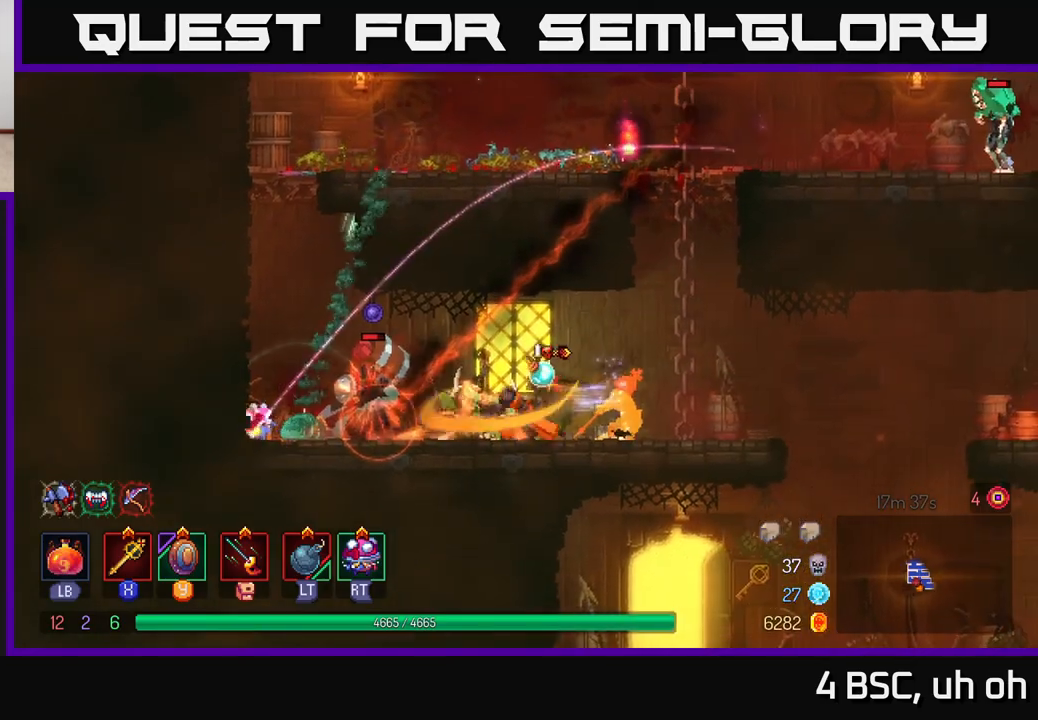
Gameplay with a controller (Xbox layout); each line is a JSON object with the inputs held at the frame after it. "events" lists button and stick changes between this image and that frame as [ms after this image, input, new state], when the widget could be followed in between.
{"buttons": [], "left_stick": "left", "right_stick": "center", "events": []}
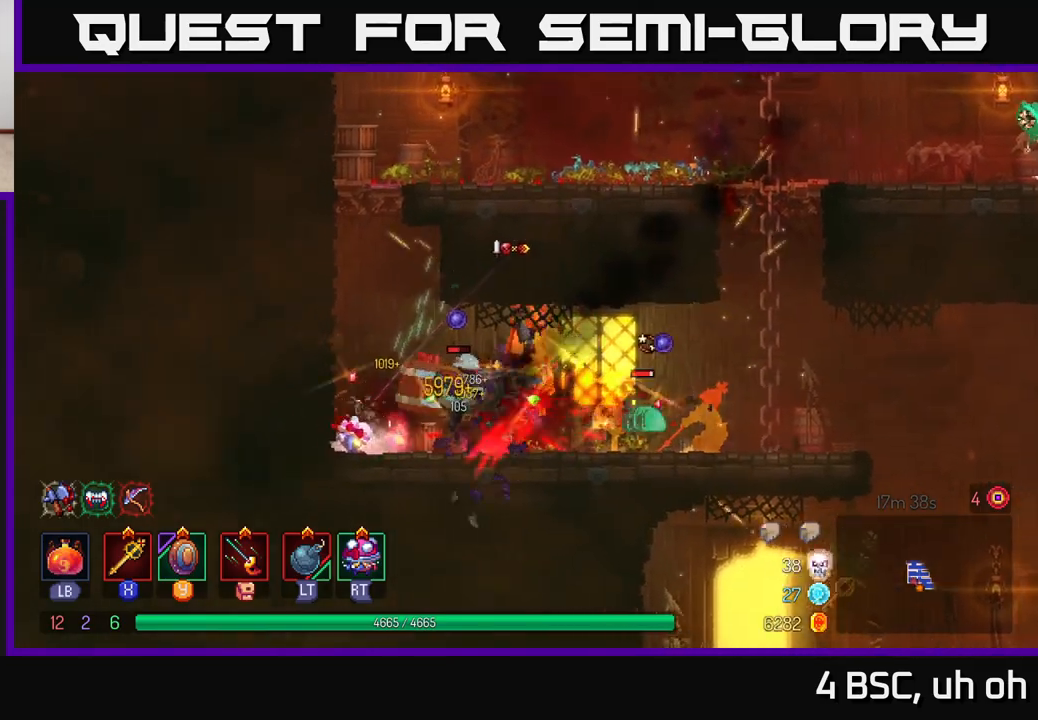
{"buttons": [], "left_stick": "right", "right_stick": "center", "events": [[450, "left_stick", "right"]]}
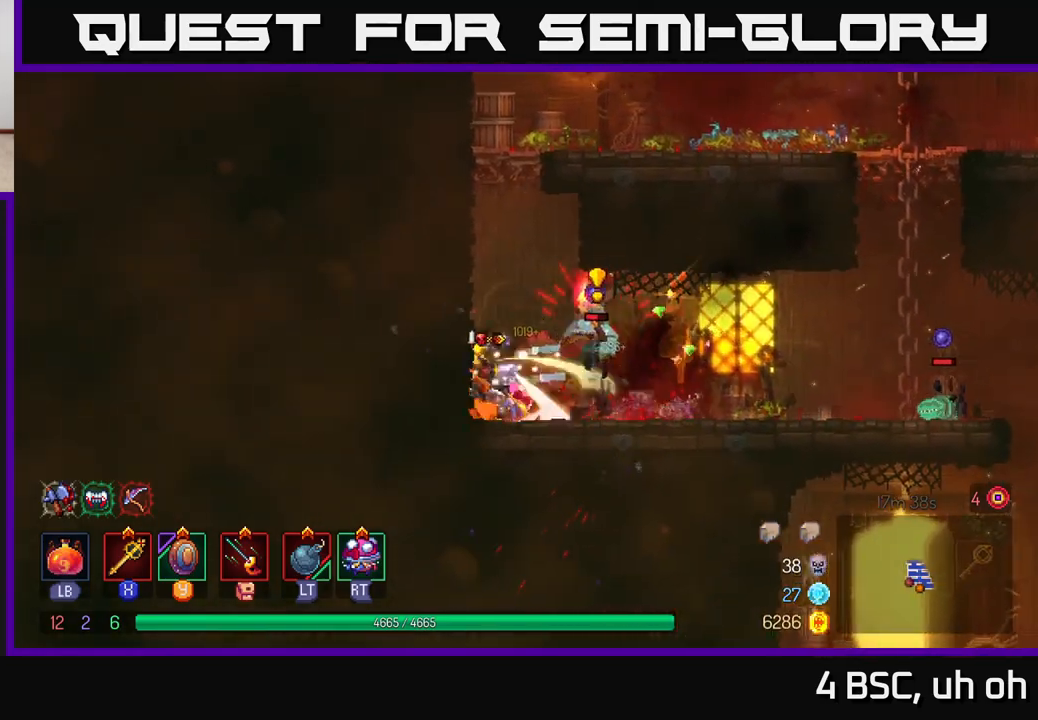
{"buttons": [], "left_stick": "right", "right_stick": "center", "events": [[17, "X", "down"], [83, "X", "up"]]}
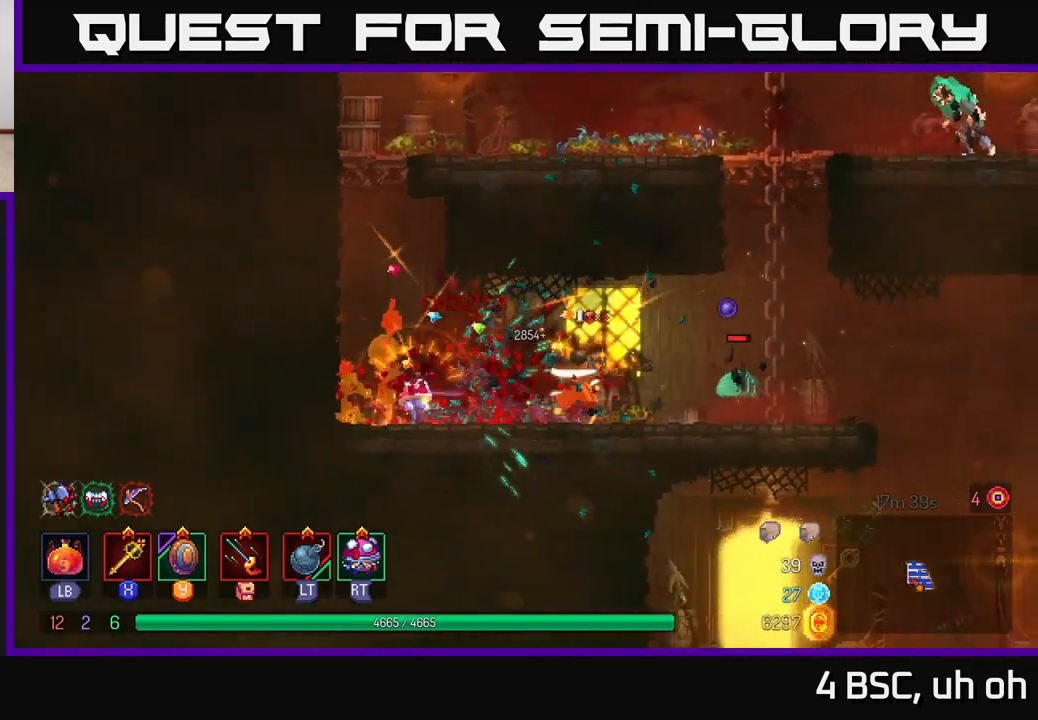
{"buttons": ["A"], "left_stick": "up", "right_stick": "center", "events": [[267, "A", "down"], [383, "A", "up"], [450, "left_stick", "up"], [467, "A", "down"]]}
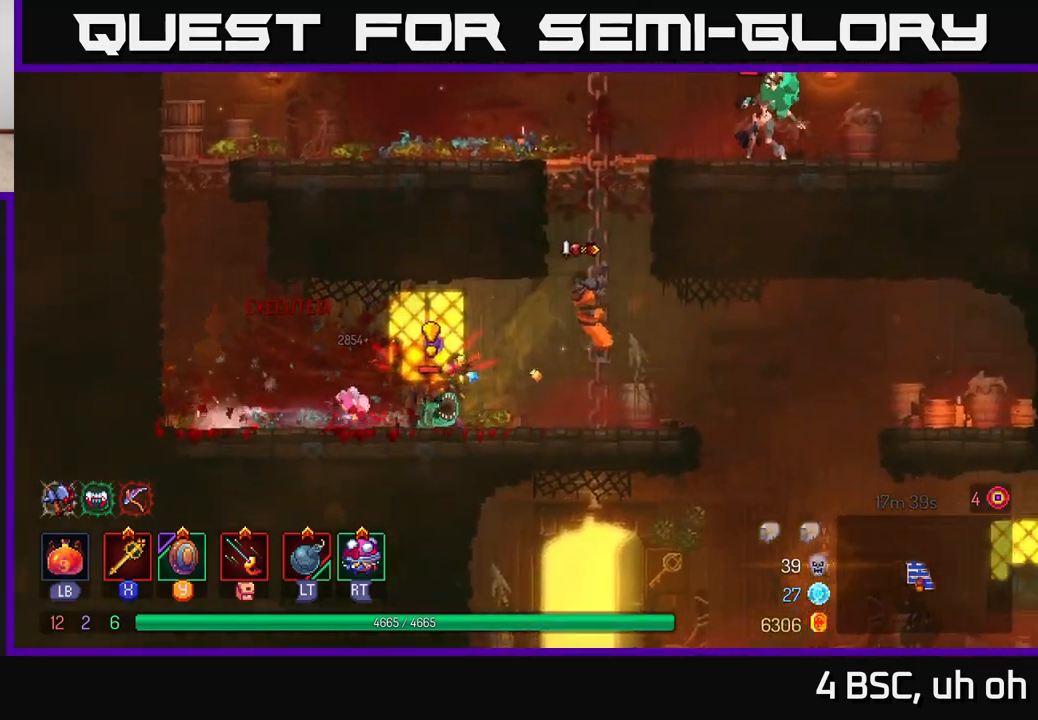
{"buttons": ["A"], "left_stick": "up-right", "right_stick": "center", "events": [[83, "A", "up"], [217, "A", "down"], [300, "A", "up"], [333, "left_stick", "up-right"], [383, "A", "down"]]}
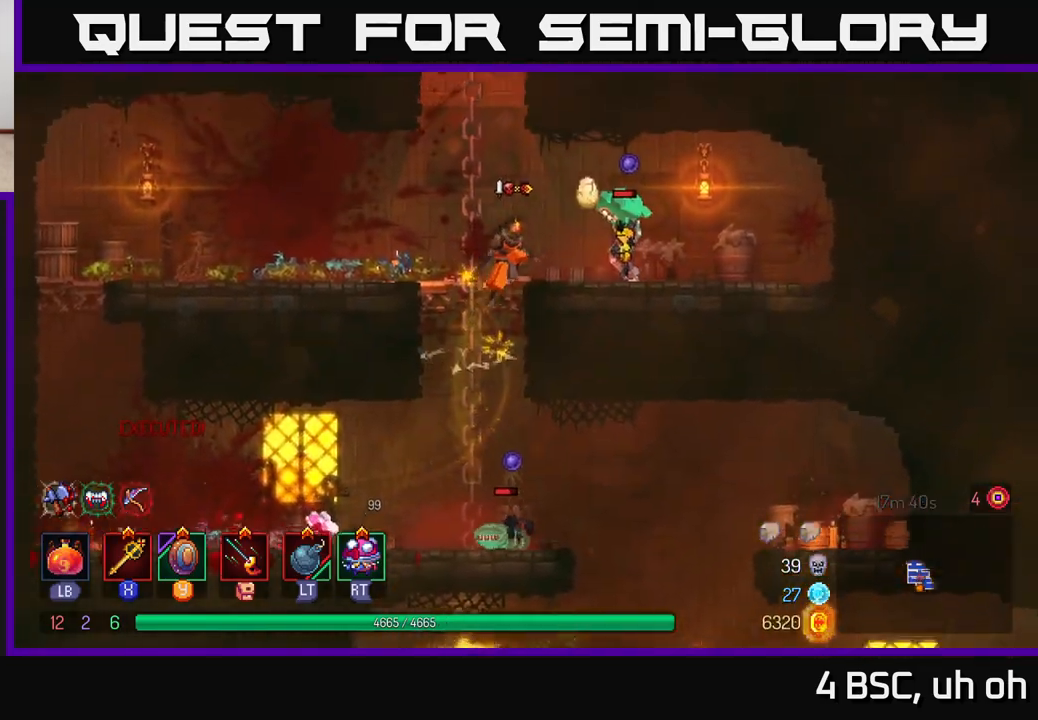
{"buttons": [], "left_stick": "up", "right_stick": "center", "events": [[33, "A", "up"], [150, "X", "down"], [167, "left_stick", "right"], [233, "X", "up"], [433, "left_stick", "up"]]}
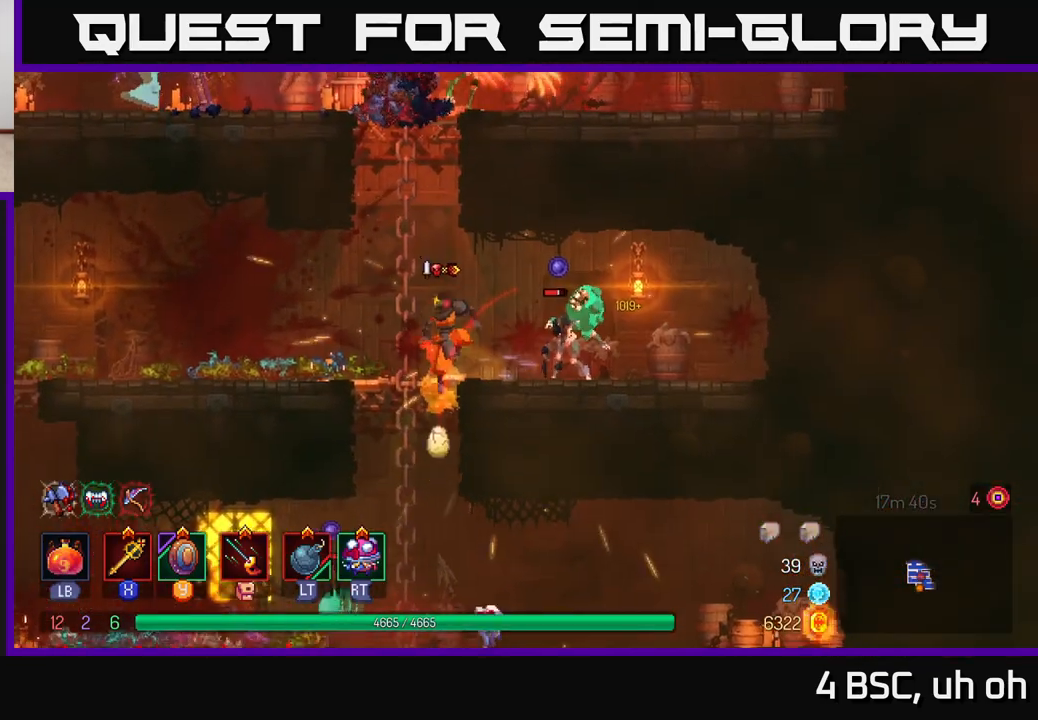
{"buttons": [], "left_stick": "right", "right_stick": "center", "events": [[50, "left_stick", "right"], [183, "A", "down"], [283, "A", "up"], [300, "X", "down"], [367, "X", "up"]]}
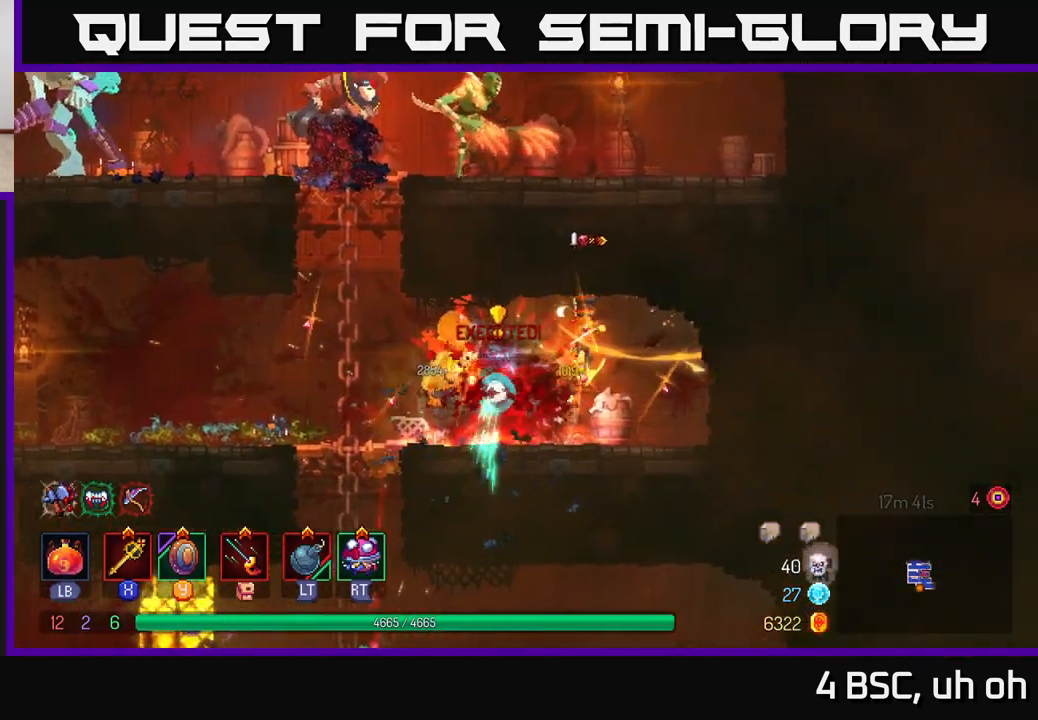
{"buttons": [], "left_stick": "left", "right_stick": "center", "events": [[150, "left_stick", "left"]]}
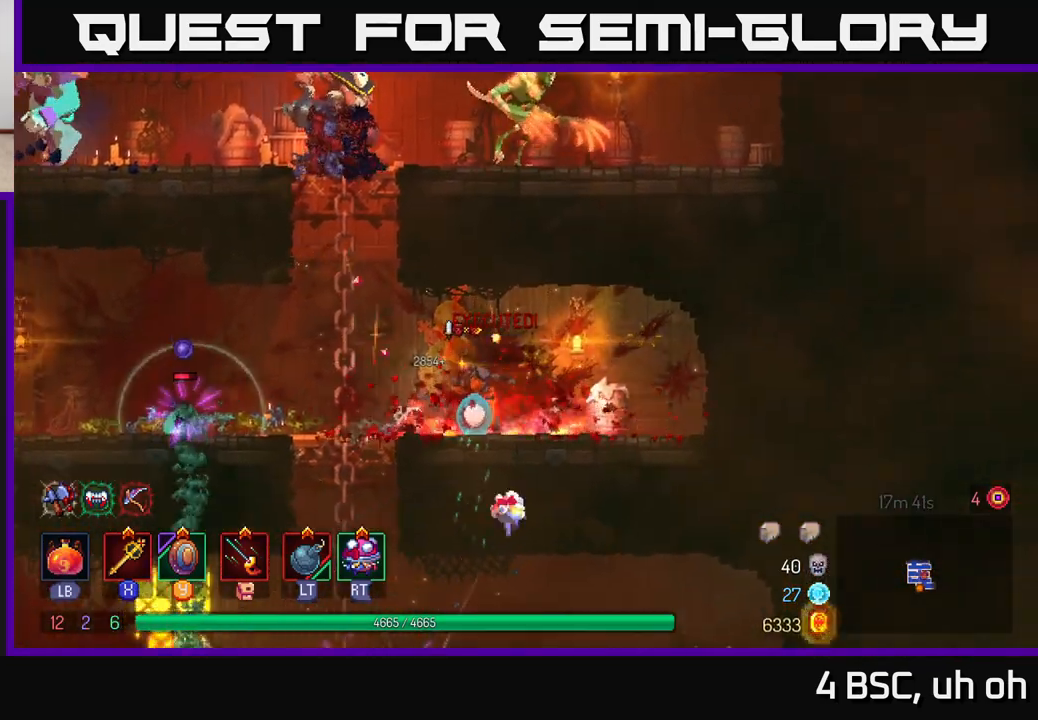
{"buttons": [], "left_stick": "right", "right_stick": "center", "events": [[83, "A", "down"], [217, "A", "up"], [283, "left_stick", "center"], [300, "A", "down"], [450, "A", "up"], [483, "left_stick", "right"]]}
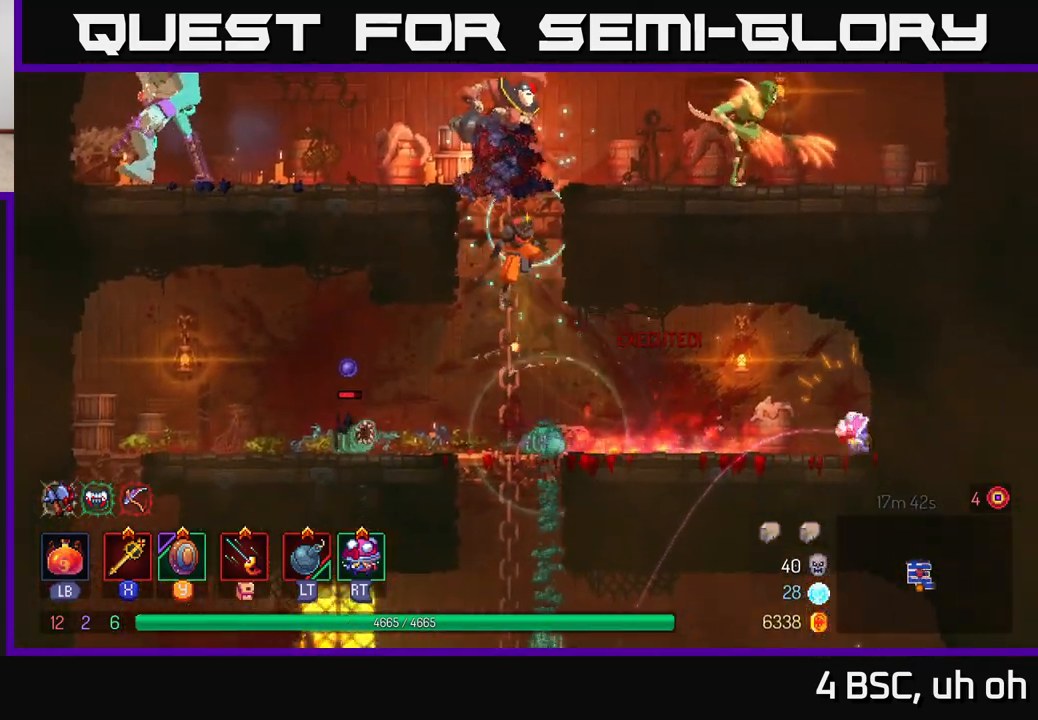
{"buttons": [], "left_stick": "left", "right_stick": "center", "events": [[33, "A", "down"], [167, "A", "up"], [233, "left_stick", "up-left"], [283, "left_stick", "left"], [317, "X", "down"], [400, "X", "up"]]}
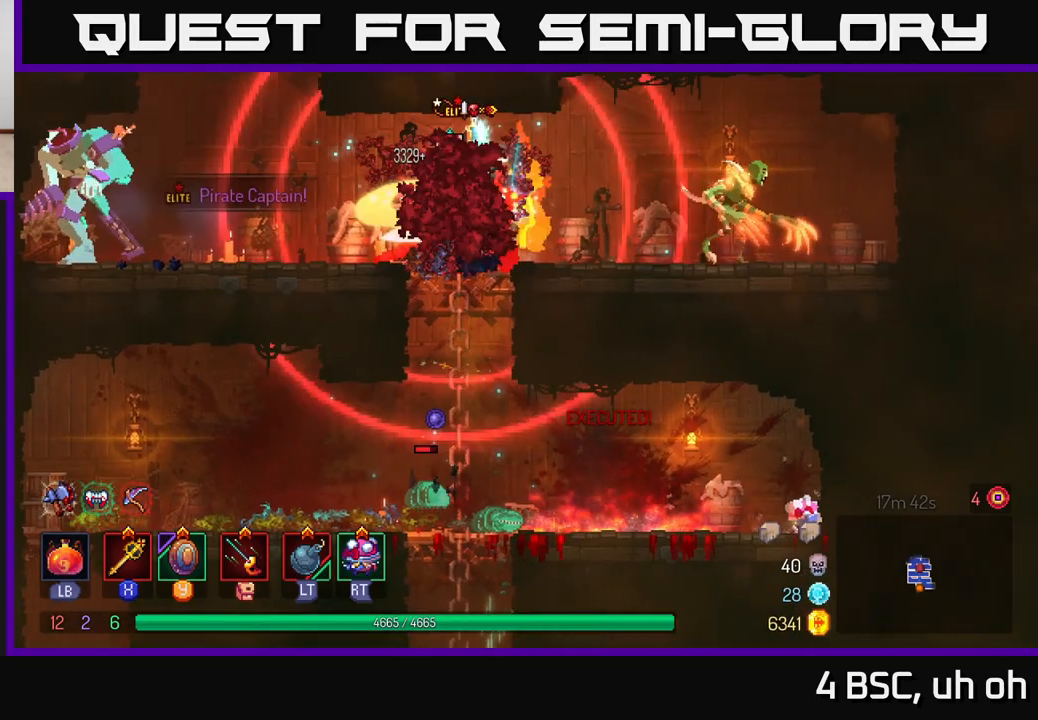
{"buttons": [], "left_stick": "center", "right_stick": "center", "events": [[133, "left_stick", "right"], [283, "left_stick", "left"], [433, "left_stick", "center"]]}
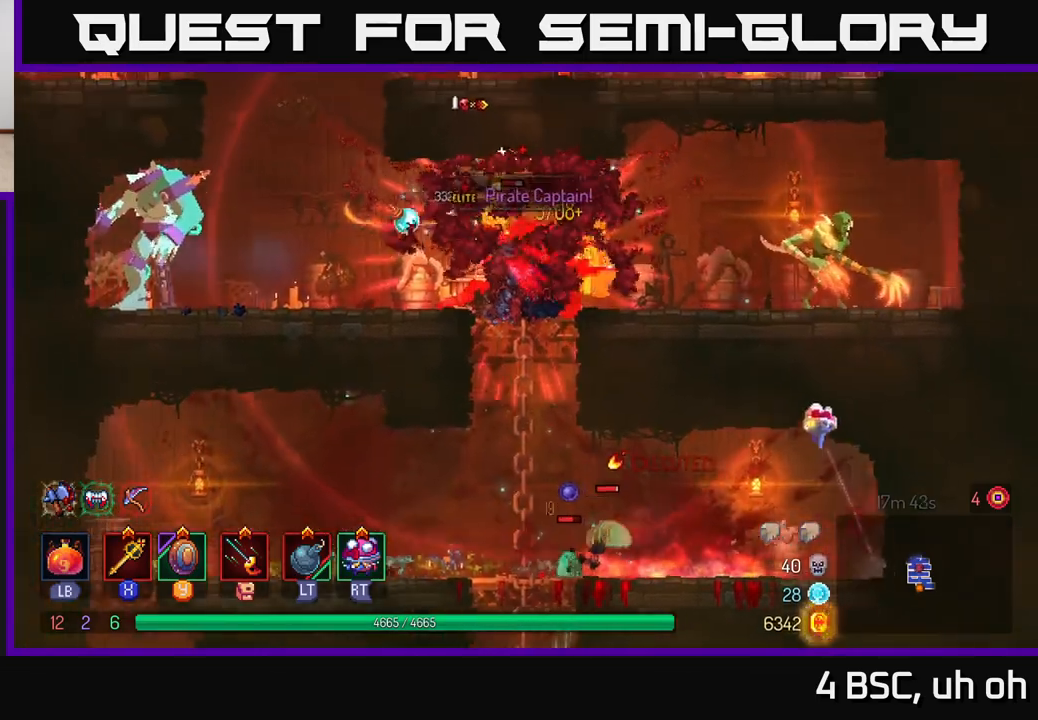
{"buttons": [], "left_stick": "right", "right_stick": "center", "events": [[117, "left_stick", "left"], [167, "left_stick", "center"], [217, "left_stick", "right"], [350, "X", "down"], [417, "X", "up"]]}
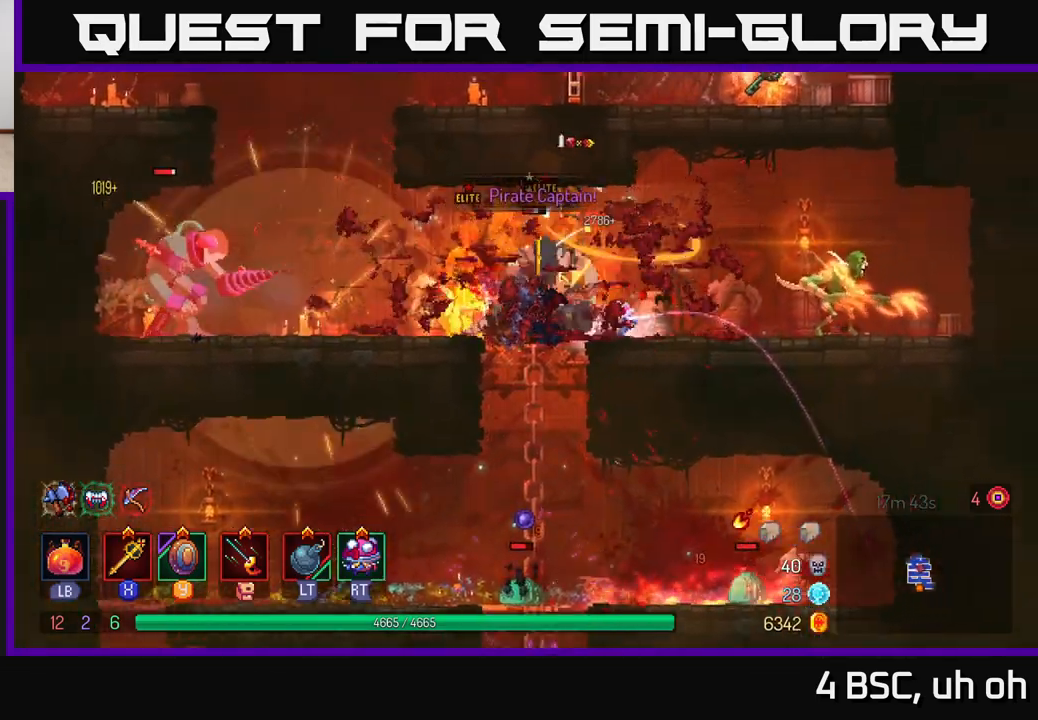
{"buttons": [], "left_stick": "left", "right_stick": "center", "events": [[67, "left_stick", "left"], [400, "left_stick", "center"], [417, "X", "down"], [483, "X", "up"], [500, "left_stick", "left"]]}
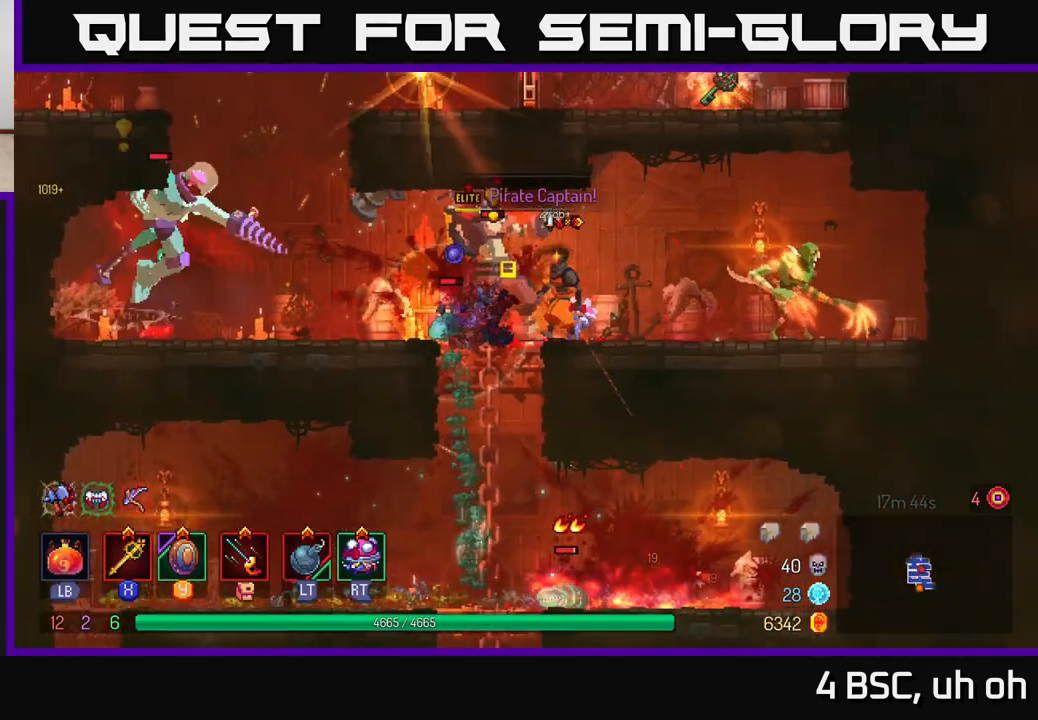
{"buttons": [], "left_stick": "up-left", "right_stick": "center", "events": [[167, "left_stick", "center"], [217, "left_stick", "right"], [367, "left_stick", "up-left"], [417, "B", "down"], [467, "B", "up"]]}
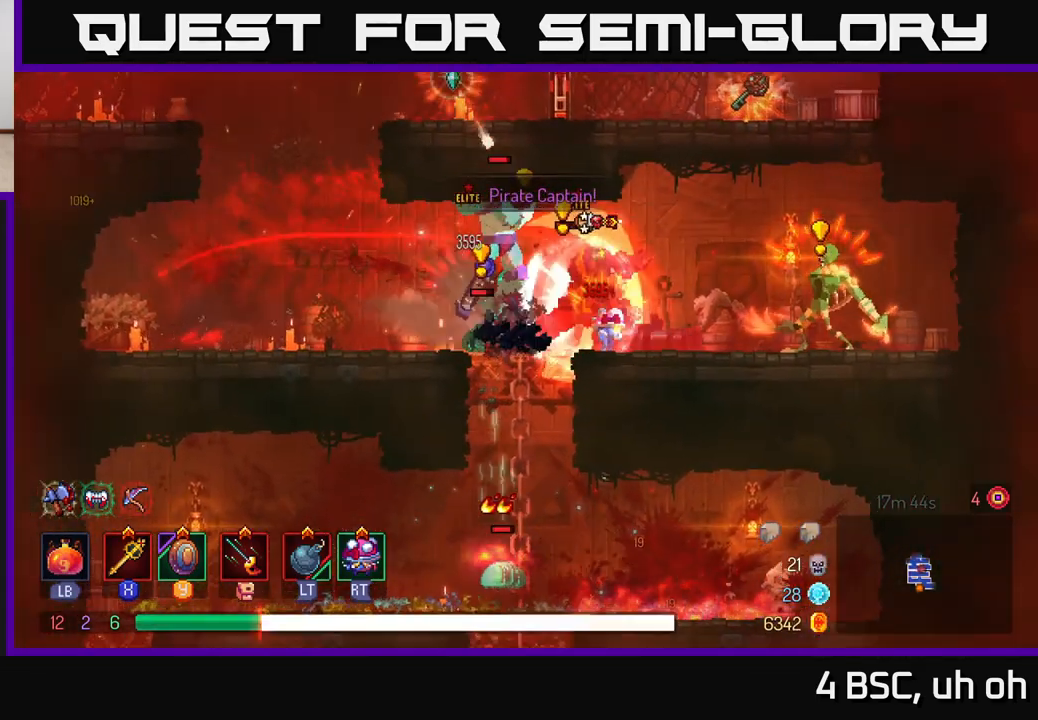
{"buttons": ["B"], "left_stick": "up-left", "right_stick": "center", "events": [[33, "B", "down"], [133, "B", "up"], [183, "B", "down"], [267, "B", "up"], [317, "B", "down"], [400, "B", "up"], [467, "B", "down"]]}
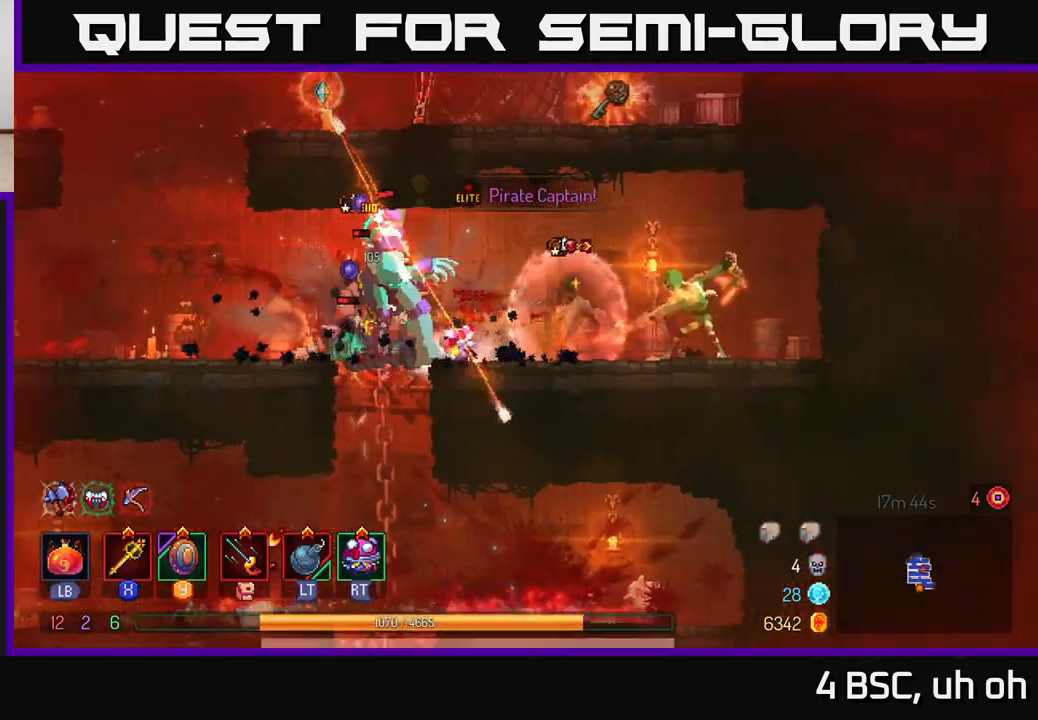
{"buttons": ["X"], "left_stick": "up-left", "right_stick": "center", "events": [[33, "B", "up"], [183, "X", "down"], [267, "X", "up"], [333, "X", "down"], [400, "X", "up"], [467, "X", "down"]]}
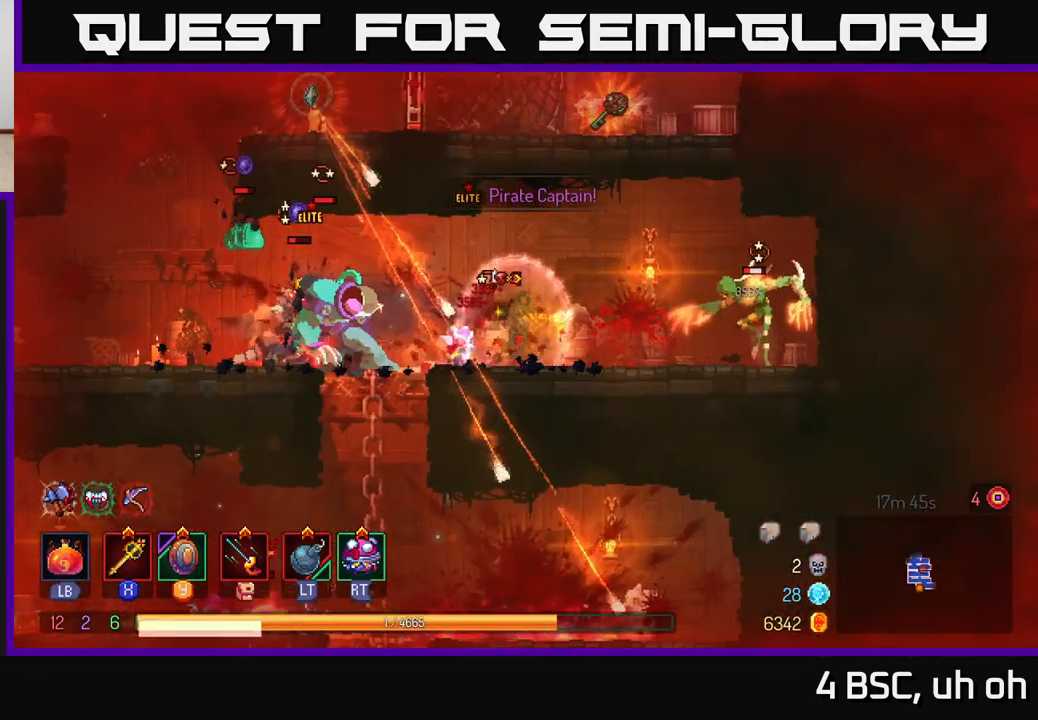
{"buttons": ["B"], "left_stick": "right", "right_stick": "center", "events": [[50, "X", "up"], [133, "X", "down"], [183, "X", "up"], [250, "left_stick", "right"], [333, "B", "down"], [433, "B", "up"], [483, "B", "down"]]}
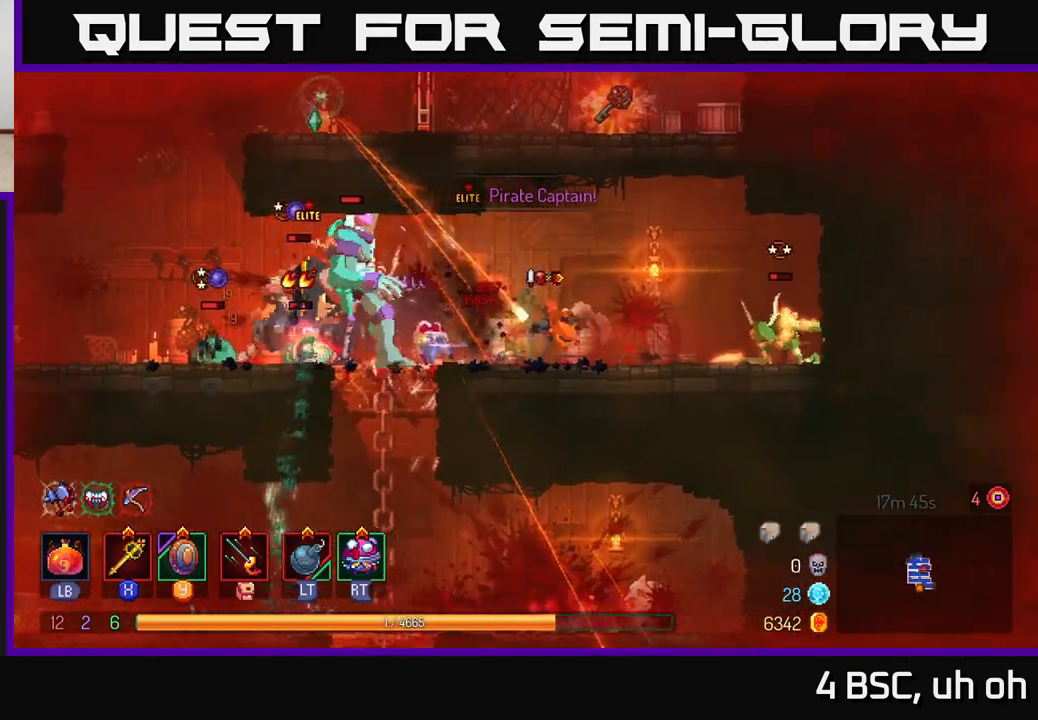
{"buttons": ["A"], "left_stick": "up-left", "right_stick": "center", "events": [[83, "B", "up"], [250, "A", "down"], [267, "X", "down"], [317, "X", "up"], [333, "left_stick", "up-left"], [350, "A", "up"], [417, "A", "down"]]}
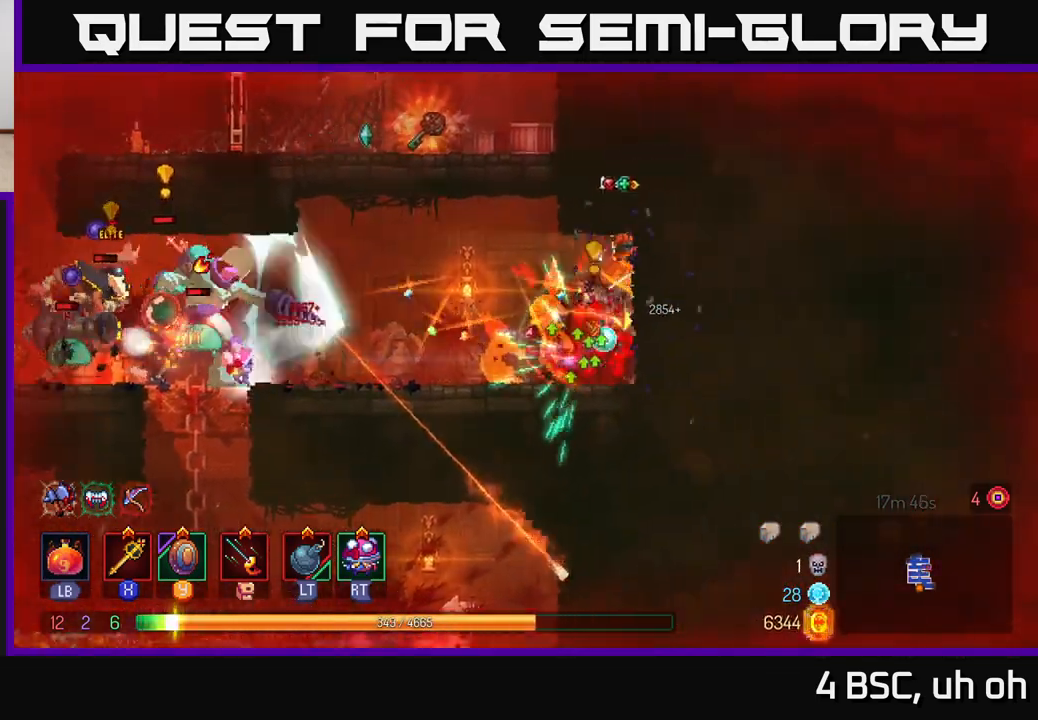
{"buttons": ["A"], "left_stick": "up-left", "right_stick": "center", "events": [[50, "A", "up"], [100, "A", "down"], [183, "A", "up"], [267, "A", "down"], [350, "A", "up"], [450, "A", "down"]]}
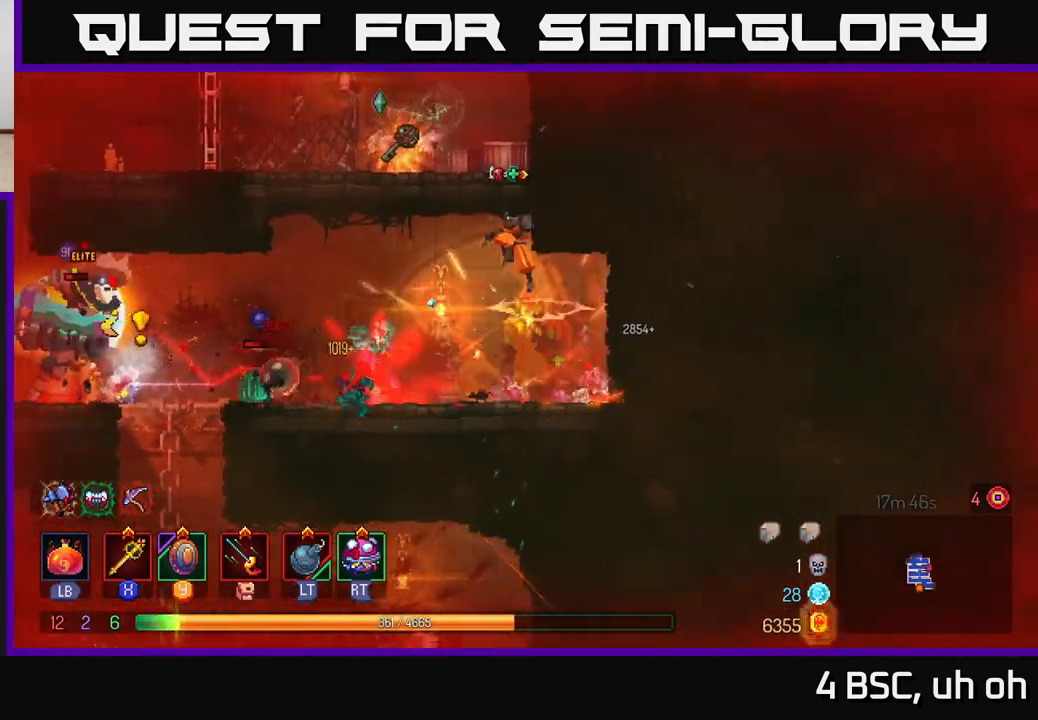
{"buttons": ["A"], "left_stick": "up-left", "right_stick": "center", "events": [[117, "A", "up"], [200, "A", "down"], [333, "A", "up"], [400, "A", "down"]]}
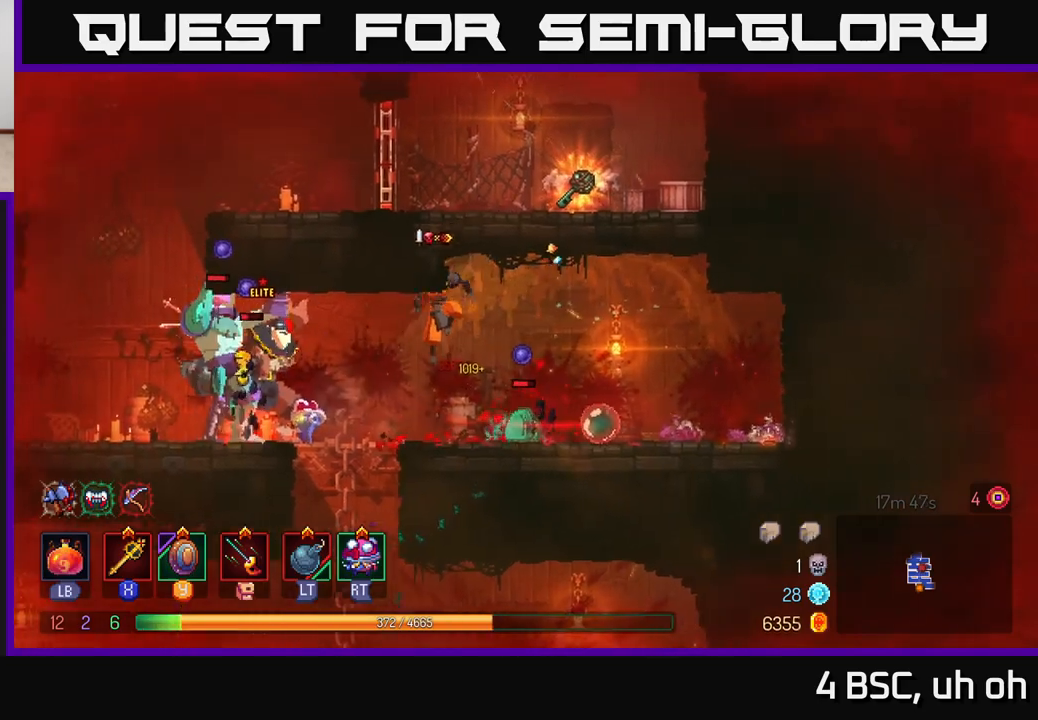
{"buttons": ["X"], "left_stick": "left", "right_stick": "center", "events": [[33, "A", "up"], [117, "B", "down"], [217, "B", "up"], [250, "left_stick", "left"], [317, "X", "down"], [383, "X", "up"], [450, "X", "down"]]}
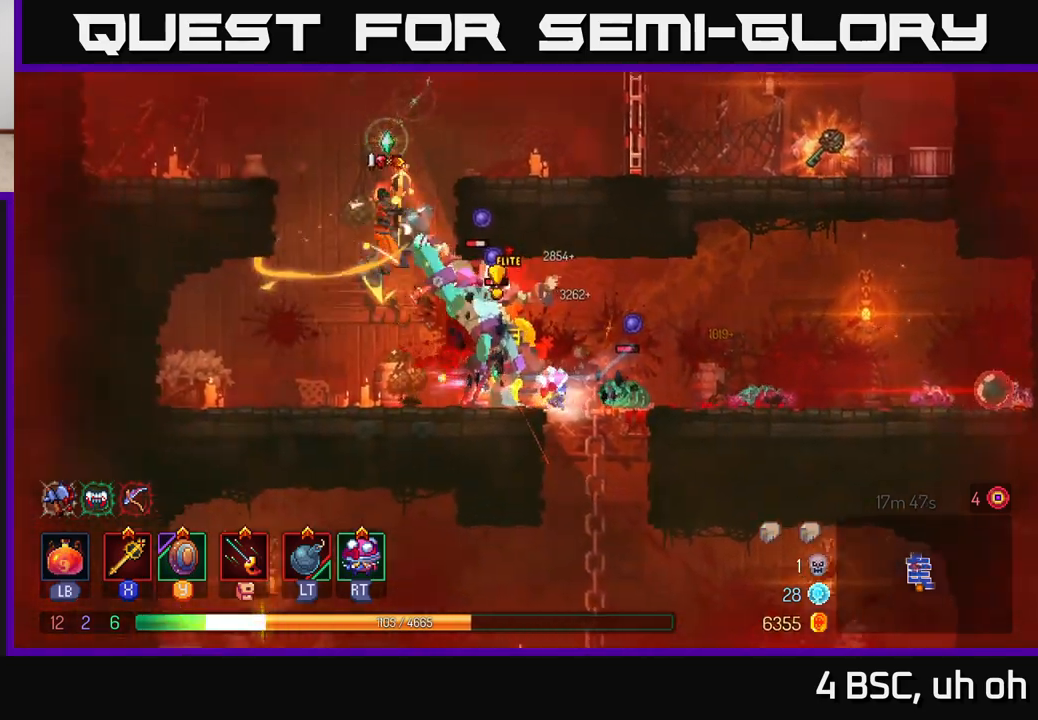
{"buttons": [], "left_stick": "up-left", "right_stick": "center", "events": [[17, "X", "up"], [83, "left_stick", "up-left"], [350, "A", "down"], [500, "A", "up"]]}
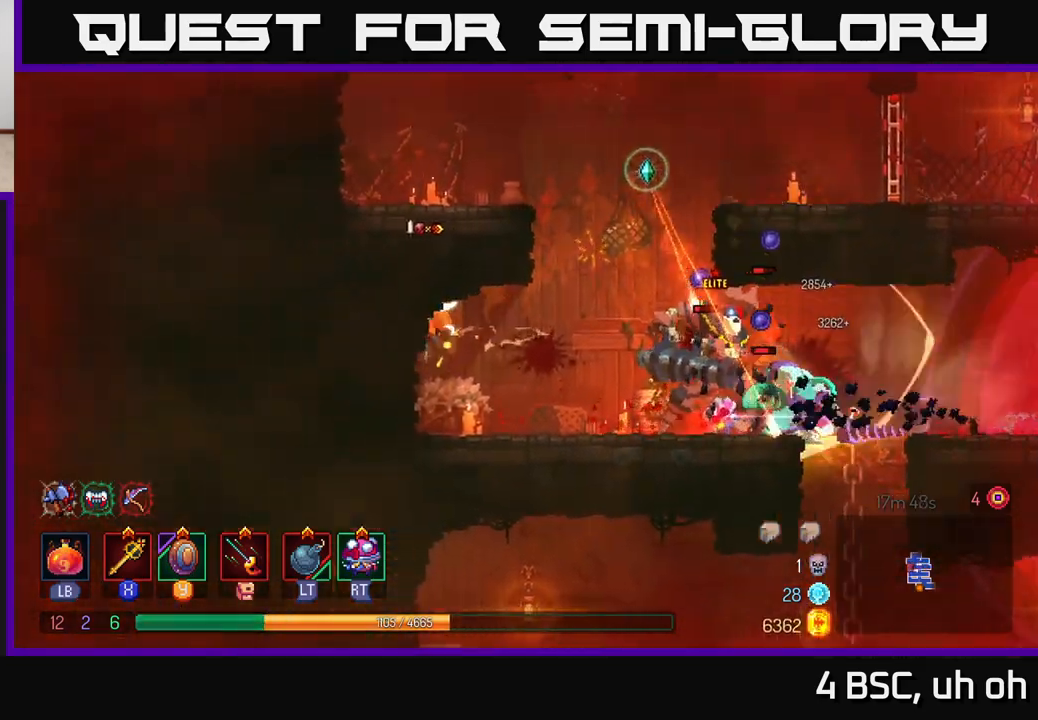
{"buttons": ["A"], "left_stick": "right", "right_stick": "center", "events": [[233, "left_stick", "center"], [317, "left_stick", "right"], [400, "A", "down"]]}
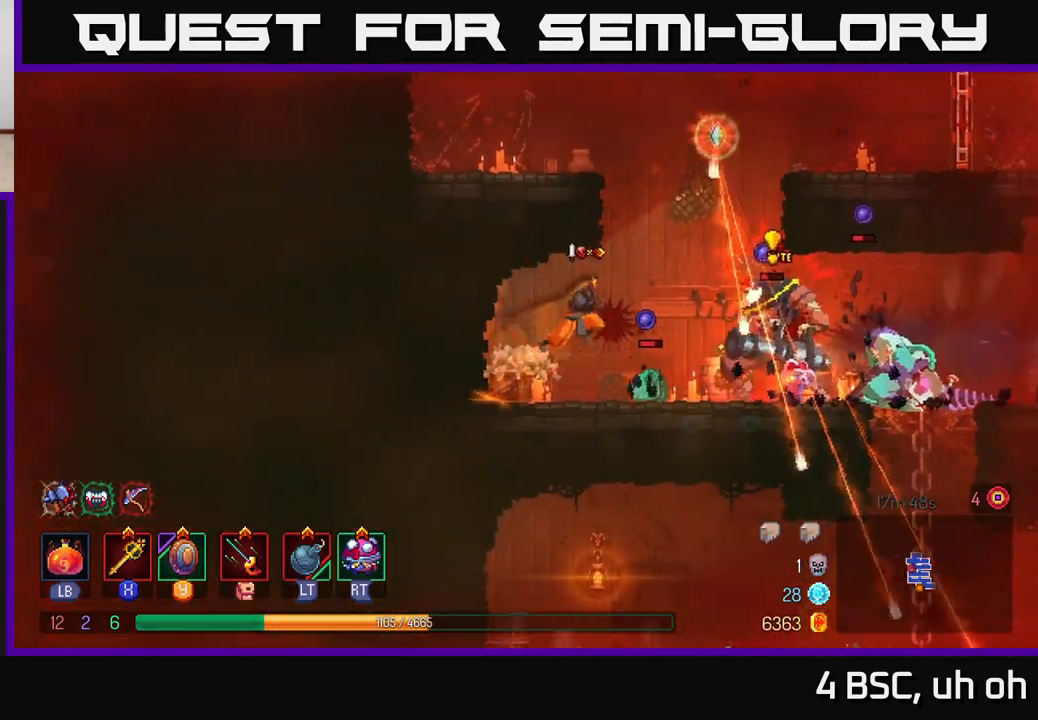
{"buttons": [], "left_stick": "right", "right_stick": "center", "events": [[17, "A", "up"], [83, "X", "down"], [150, "X", "up"]]}
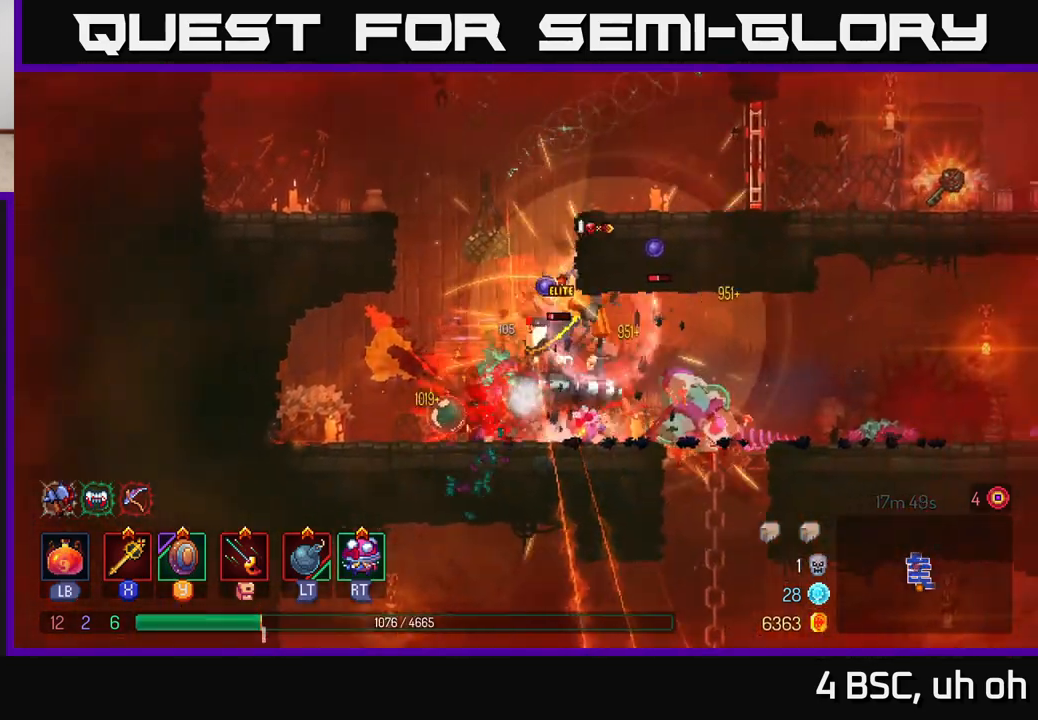
{"buttons": [], "left_stick": "left", "right_stick": "center", "events": [[333, "left_stick", "left"], [400, "X", "down"], [467, "X", "up"]]}
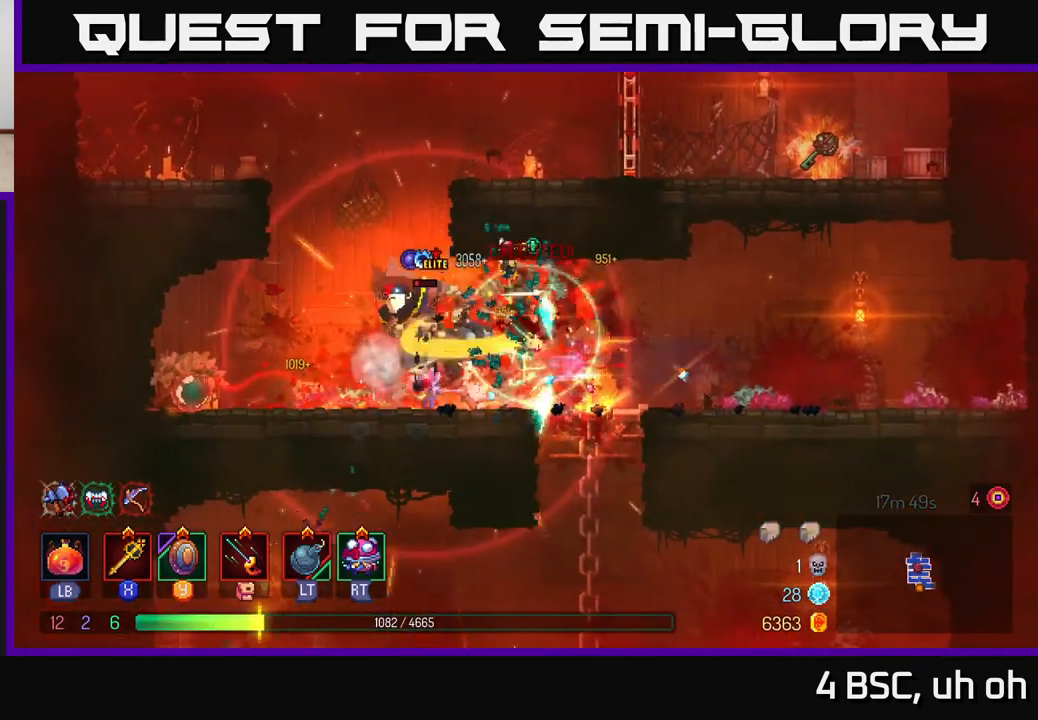
{"buttons": [], "left_stick": "right", "right_stick": "center", "events": [[83, "X", "down"], [167, "X", "up"], [217, "left_stick", "center"], [383, "left_stick", "right"]]}
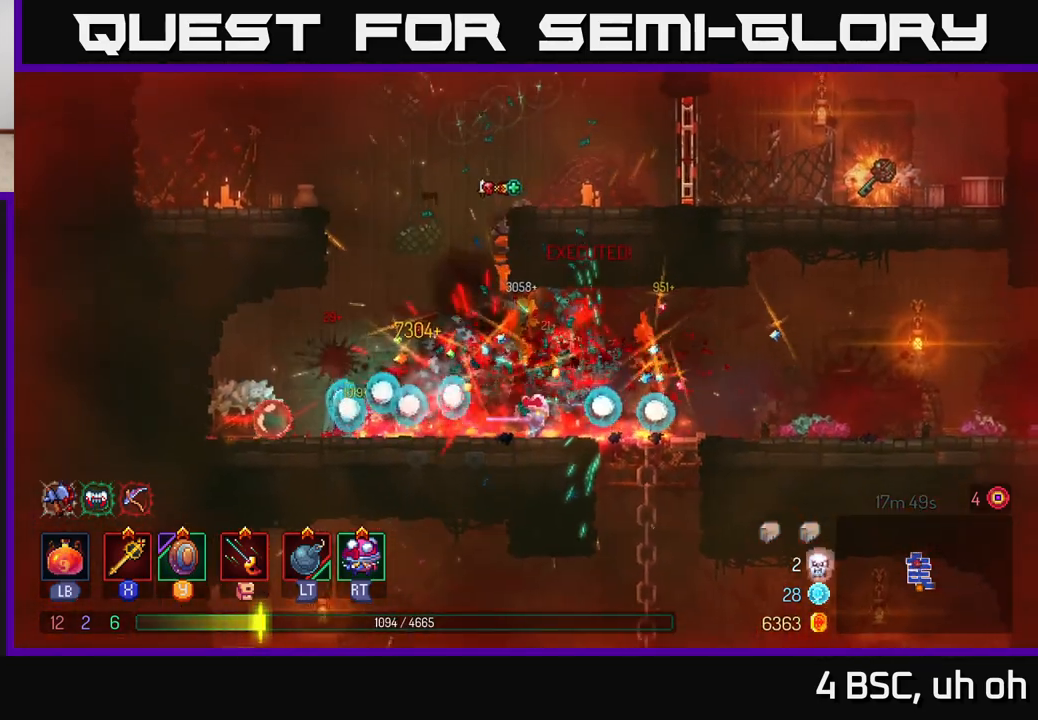
{"buttons": [], "left_stick": "right", "right_stick": "center", "events": [[200, "A", "down"], [333, "A", "up"]]}
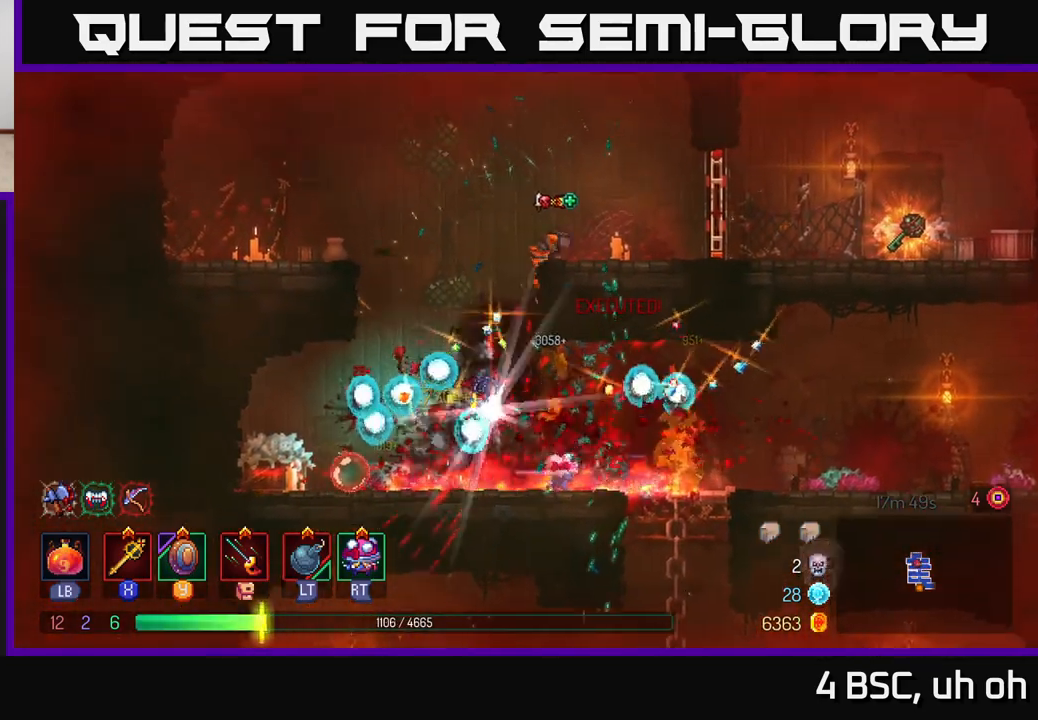
{"buttons": [], "left_stick": "right", "right_stick": "center", "events": [[283, "R1", "down"], [383, "R1", "up"]]}
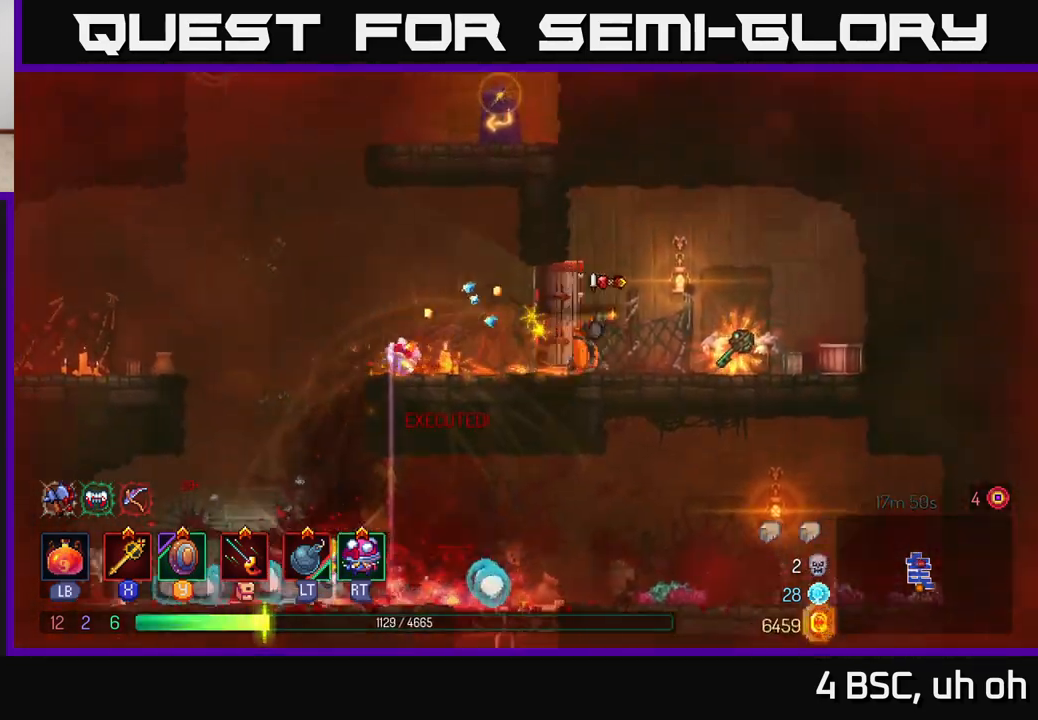
{"buttons": [], "left_stick": "center", "right_stick": "center", "events": [[183, "left_stick", "left"], [450, "left_stick", "center"]]}